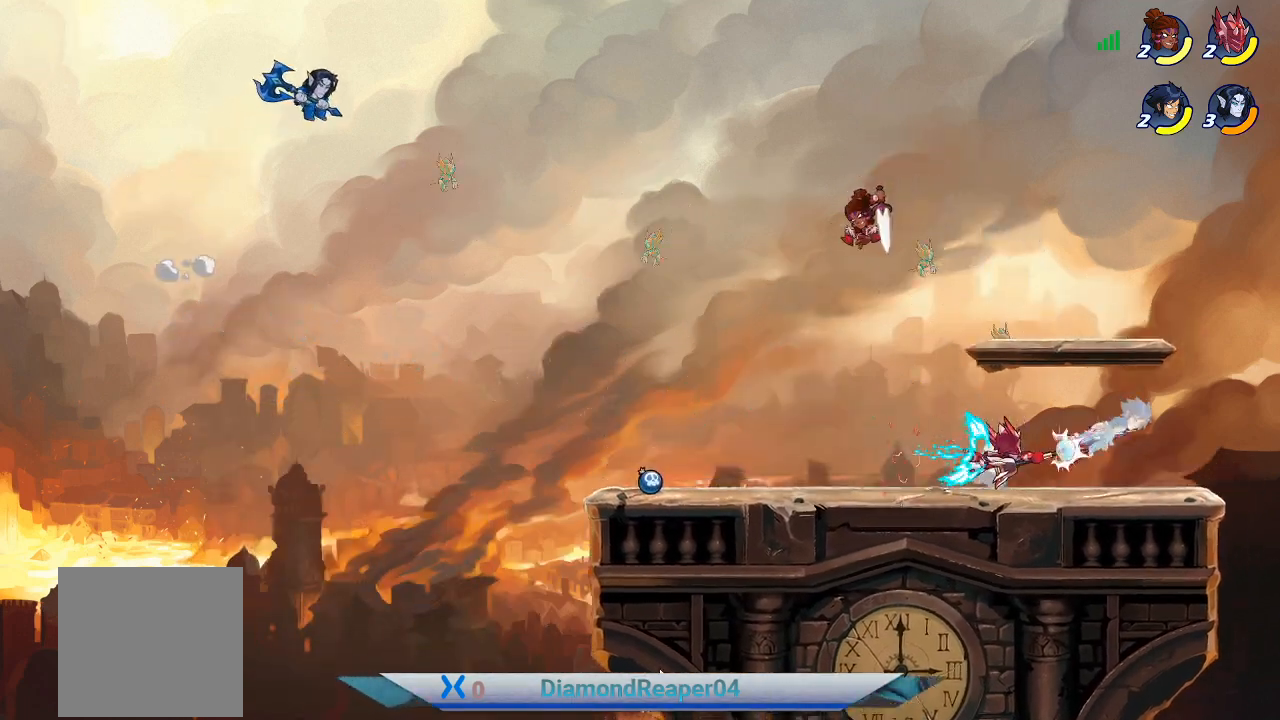
Gameplay with a controller (Xbox layout); each line is a JSON object with the inputs held at the frame after it. "events" lists button and stick changes between this image and that frame as [ms after this image, input, new state], when the widget could be followed in between.
{"buttons": [], "left_stick": "left", "right_stick": "center", "events": [[167, "A", "up"], [200, "left_stick", "left"], [300, "A", "down"], [433, "A", "up"]]}
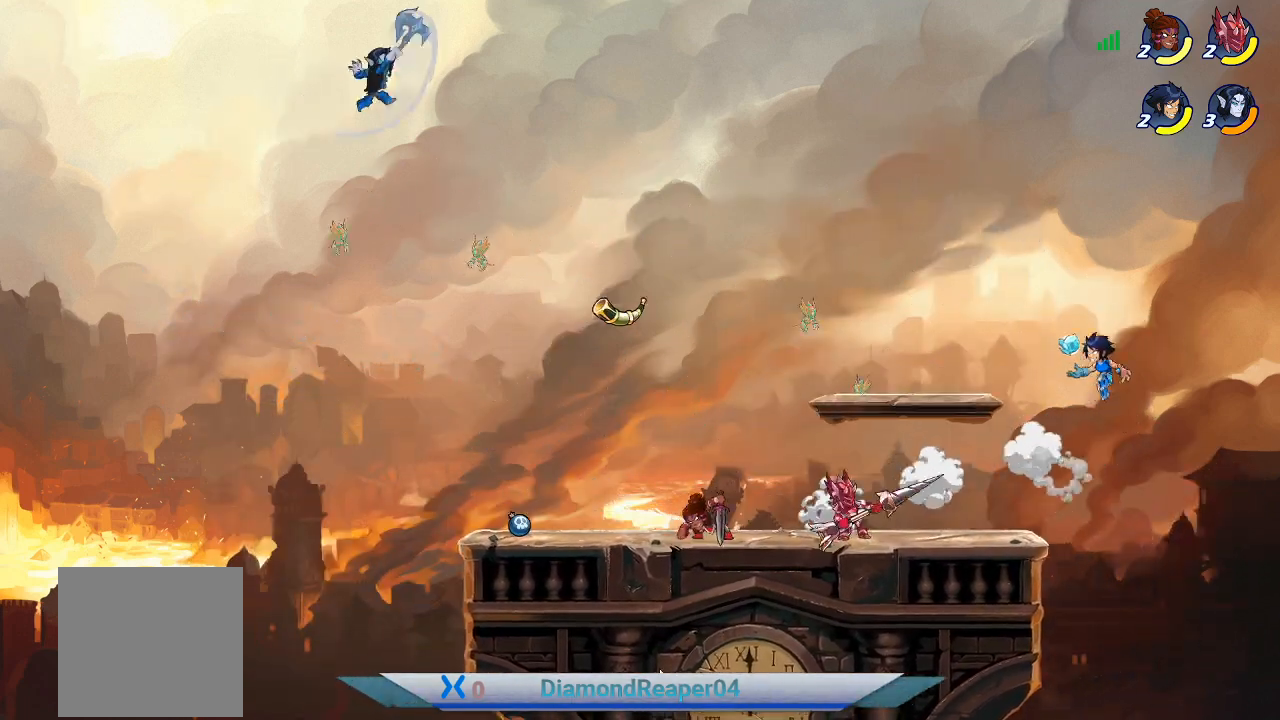
{"buttons": [], "left_stick": "down-left", "right_stick": "center", "events": [[333, "left_stick", "down-left"]]}
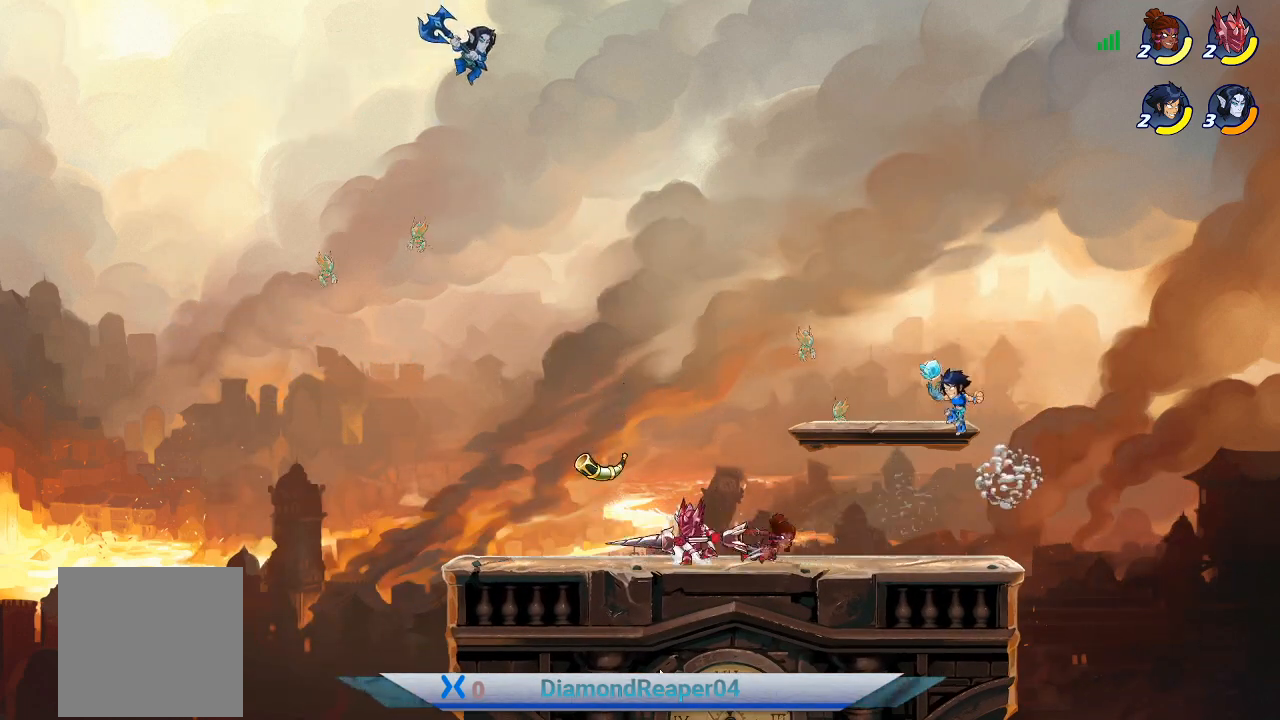
{"buttons": ["X"], "left_stick": "left", "right_stick": "center", "events": [[300, "left_stick", "left"], [333, "X", "down"], [433, "X", "up"], [500, "X", "down"]]}
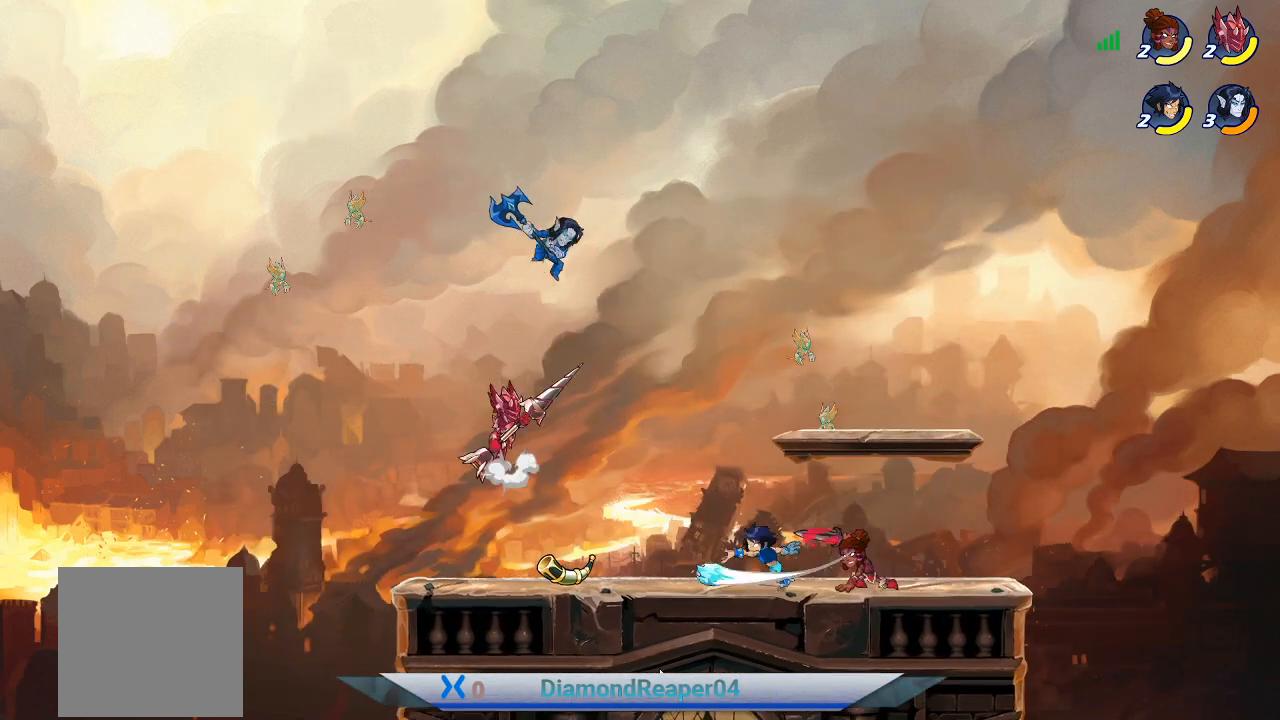
{"buttons": [], "left_stick": "left", "right_stick": "center", "events": [[133, "X", "up"], [400, "X", "down"], [500, "X", "up"]]}
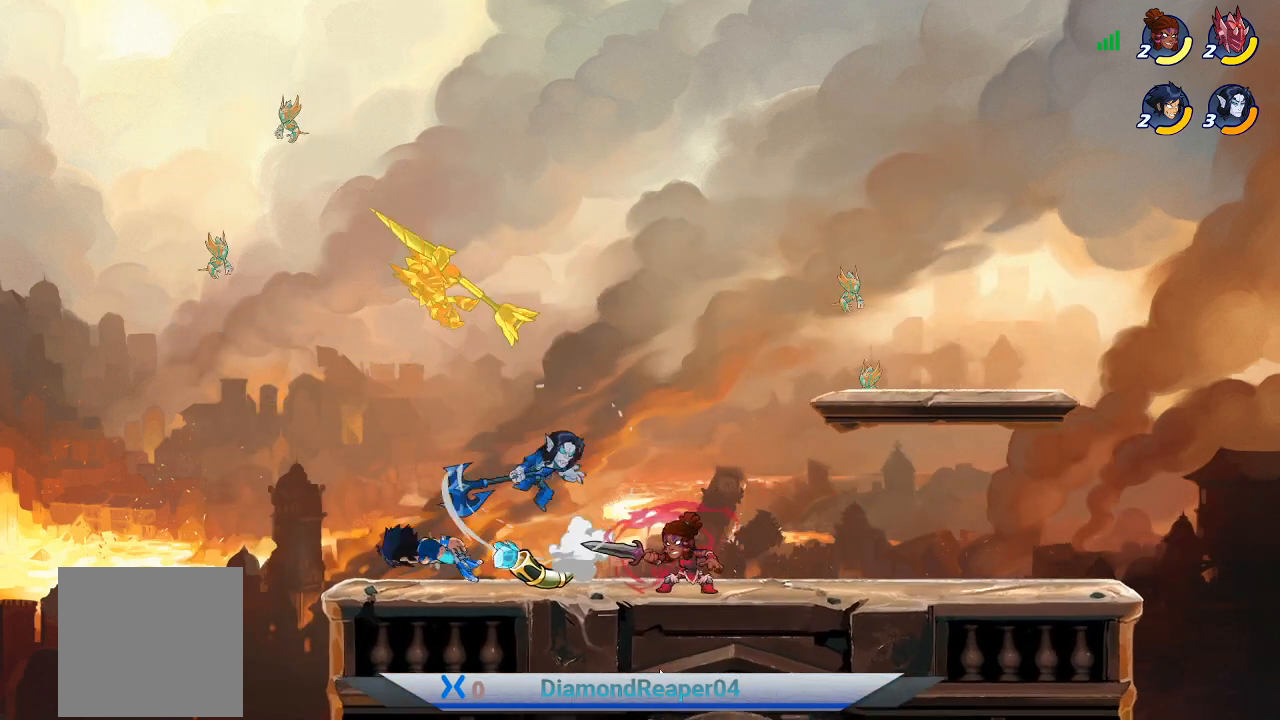
{"buttons": [], "left_stick": "right", "right_stick": "center", "events": [[67, "left_stick", "right"], [167, "X", "down"], [233, "X", "up"]]}
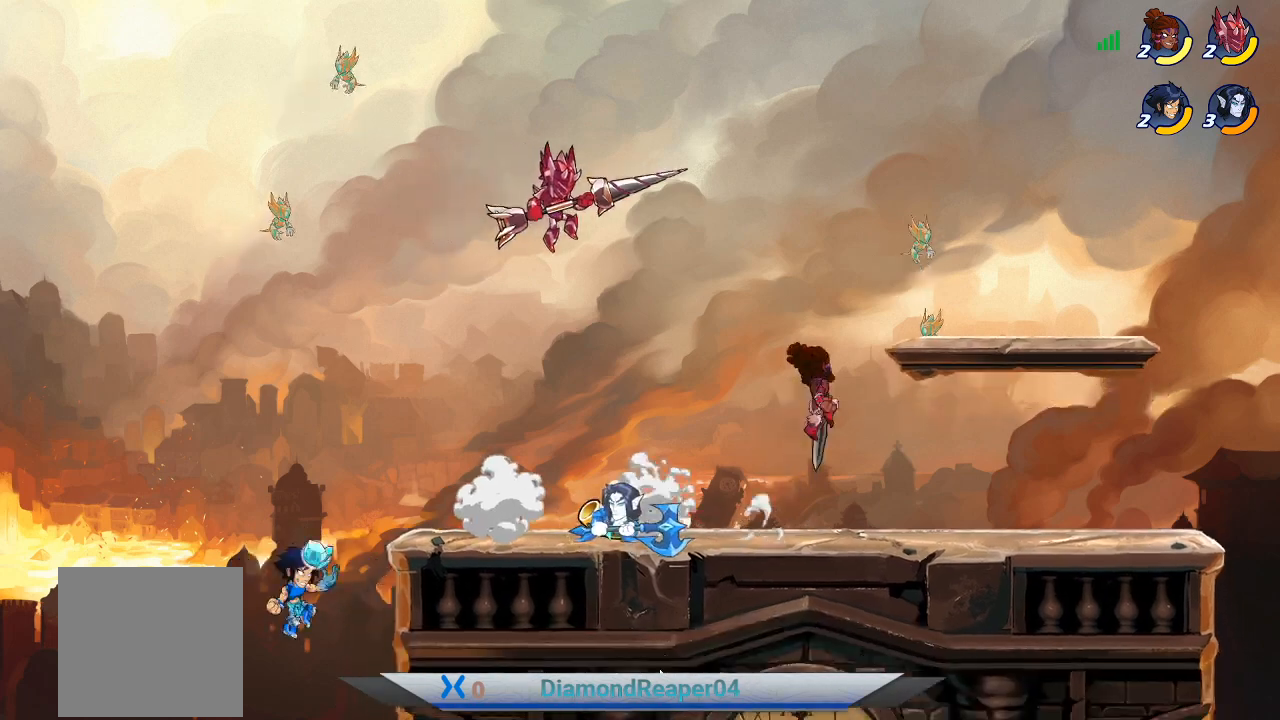
{"buttons": [], "left_stick": "right", "right_stick": "center", "events": [[100, "A", "down"], [233, "A", "up"], [333, "A", "down"], [433, "A", "up"]]}
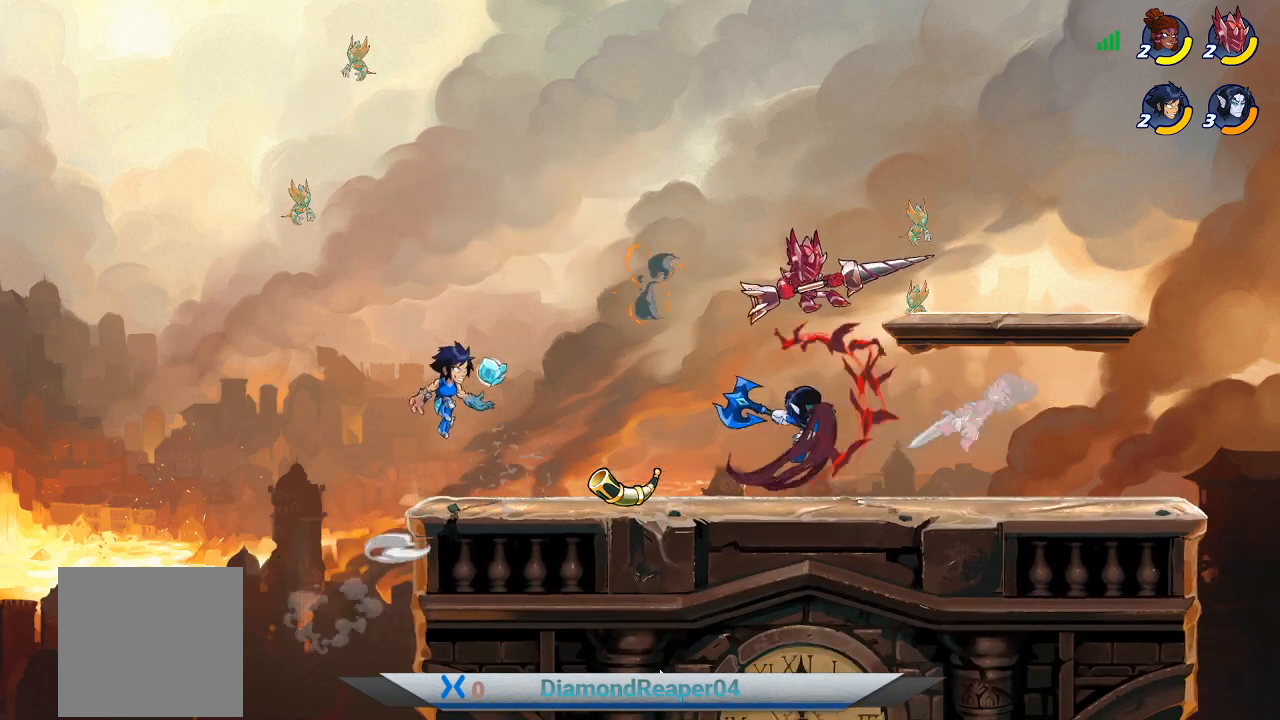
{"buttons": [], "left_stick": "right", "right_stick": "center", "events": []}
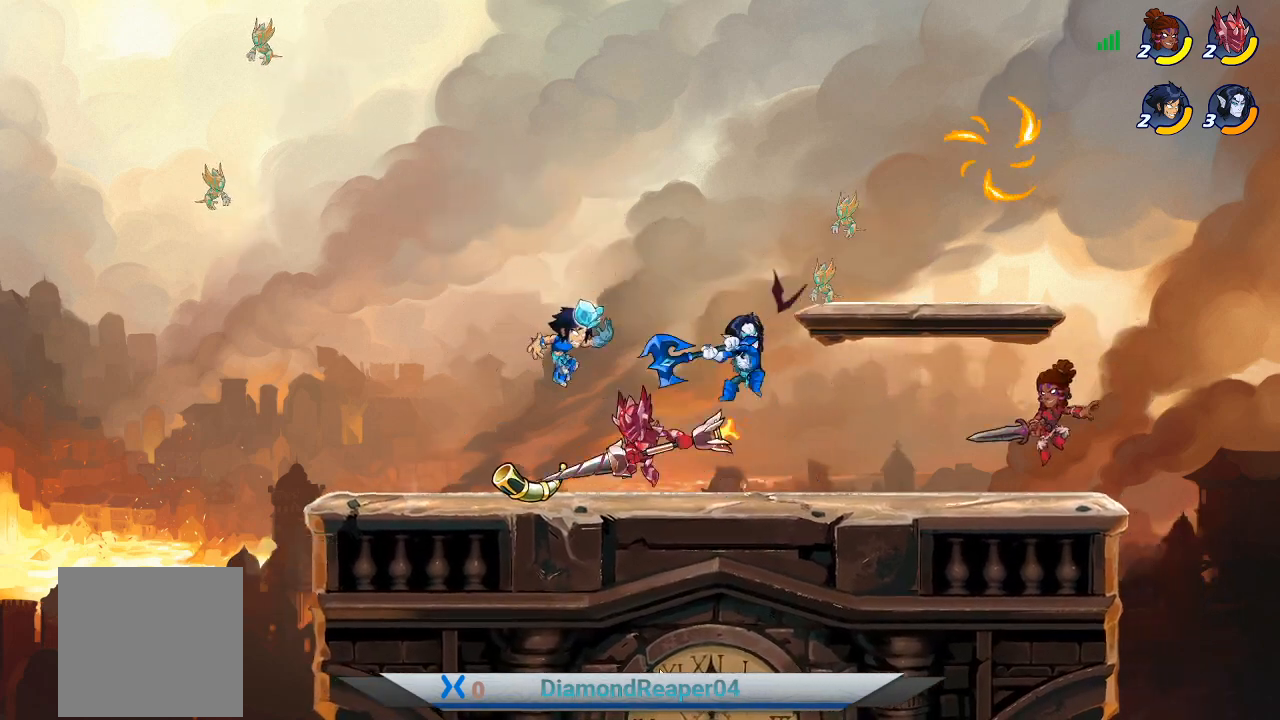
{"buttons": ["X"], "left_stick": "right", "right_stick": "center", "events": [[33, "X", "down"], [133, "X", "up"], [233, "X", "down"], [333, "X", "up"], [433, "X", "down"]]}
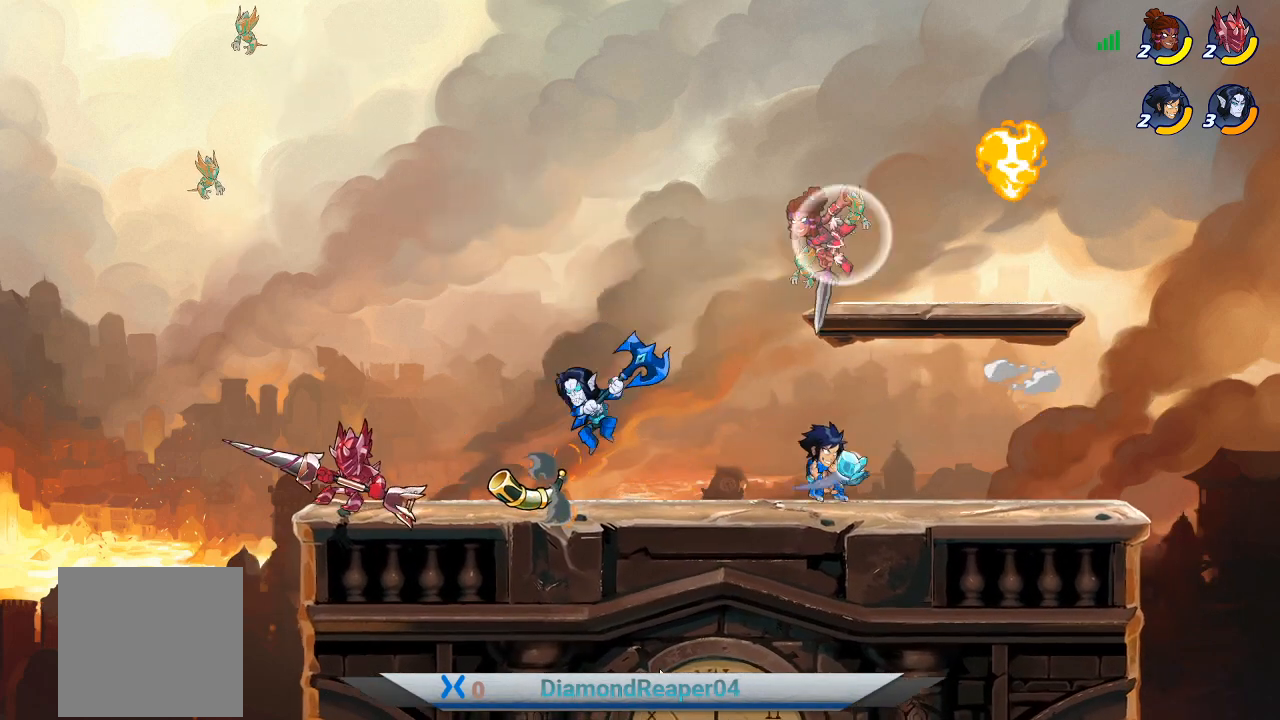
{"buttons": [], "left_stick": "left", "right_stick": "center", "events": [[33, "X", "up"], [133, "X", "down"], [133, "left_stick", "up-left"], [200, "X", "up"], [433, "left_stick", "left"]]}
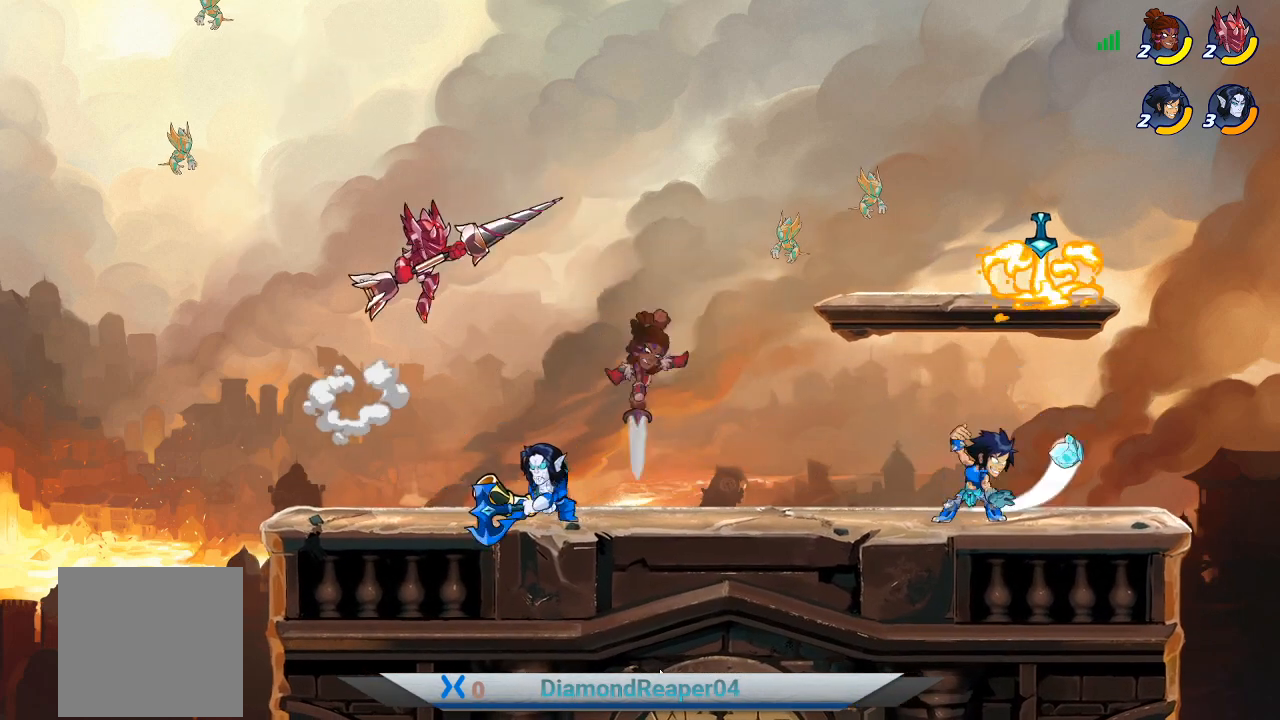
{"buttons": [], "left_stick": "right", "right_stick": "center", "events": [[167, "left_stick", "up-left"], [233, "A", "down"], [400, "A", "up"], [467, "left_stick", "right"]]}
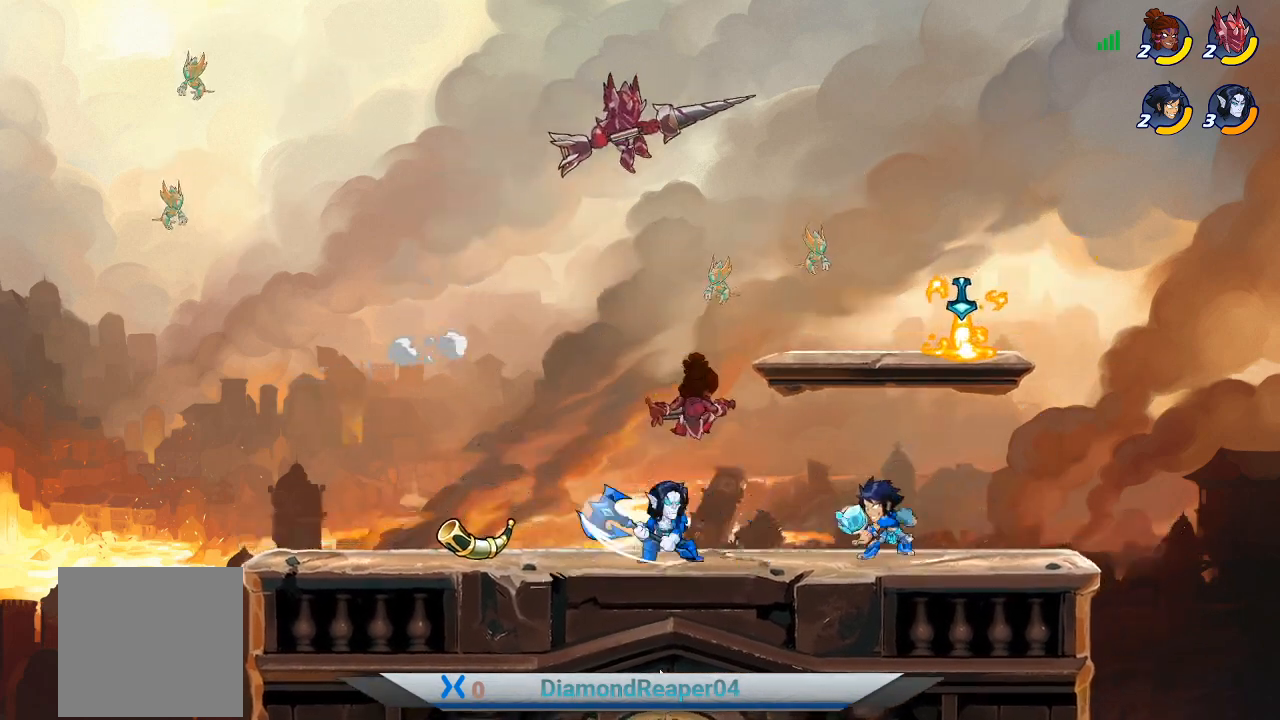
{"buttons": [], "left_stick": "up-right", "right_stick": "center", "events": [[133, "A", "down"], [133, "left_stick", "up-left"], [300, "A", "up"], [333, "left_stick", "up-right"]]}
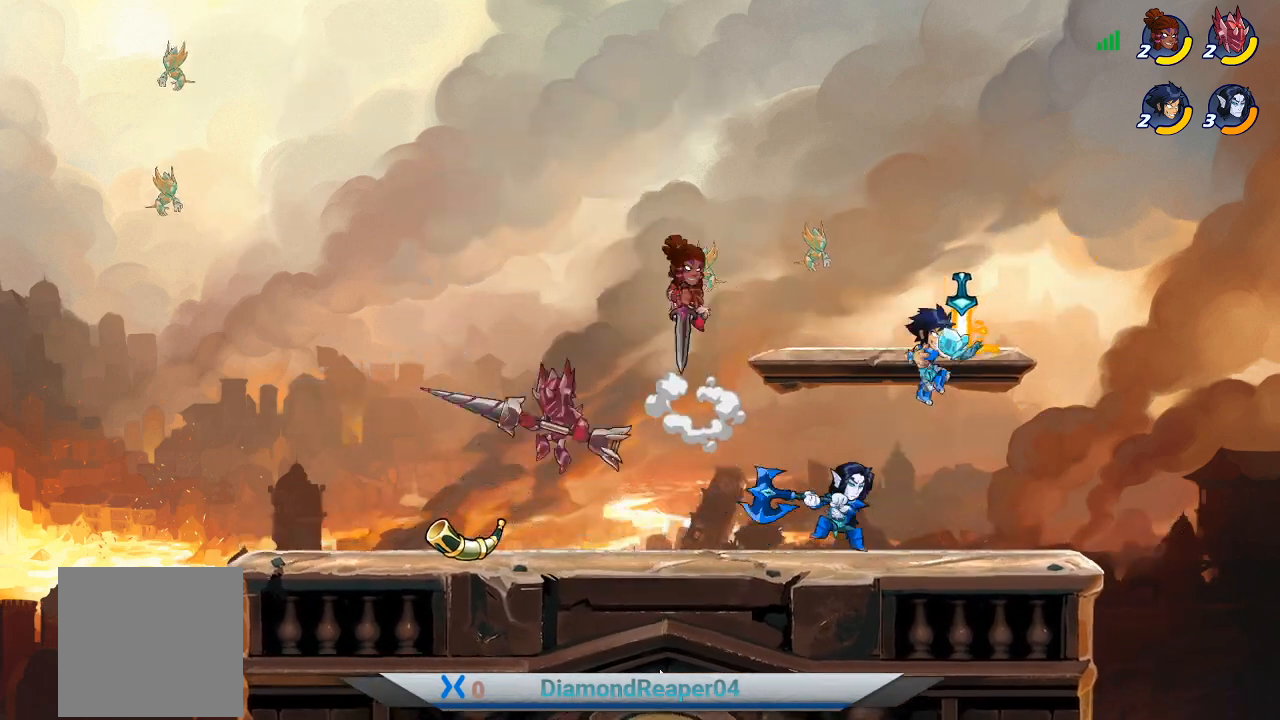
{"buttons": [], "left_stick": "left", "right_stick": "center", "events": [[167, "left_stick", "up-left"], [233, "X", "down"], [367, "X", "up"], [433, "left_stick", "left"]]}
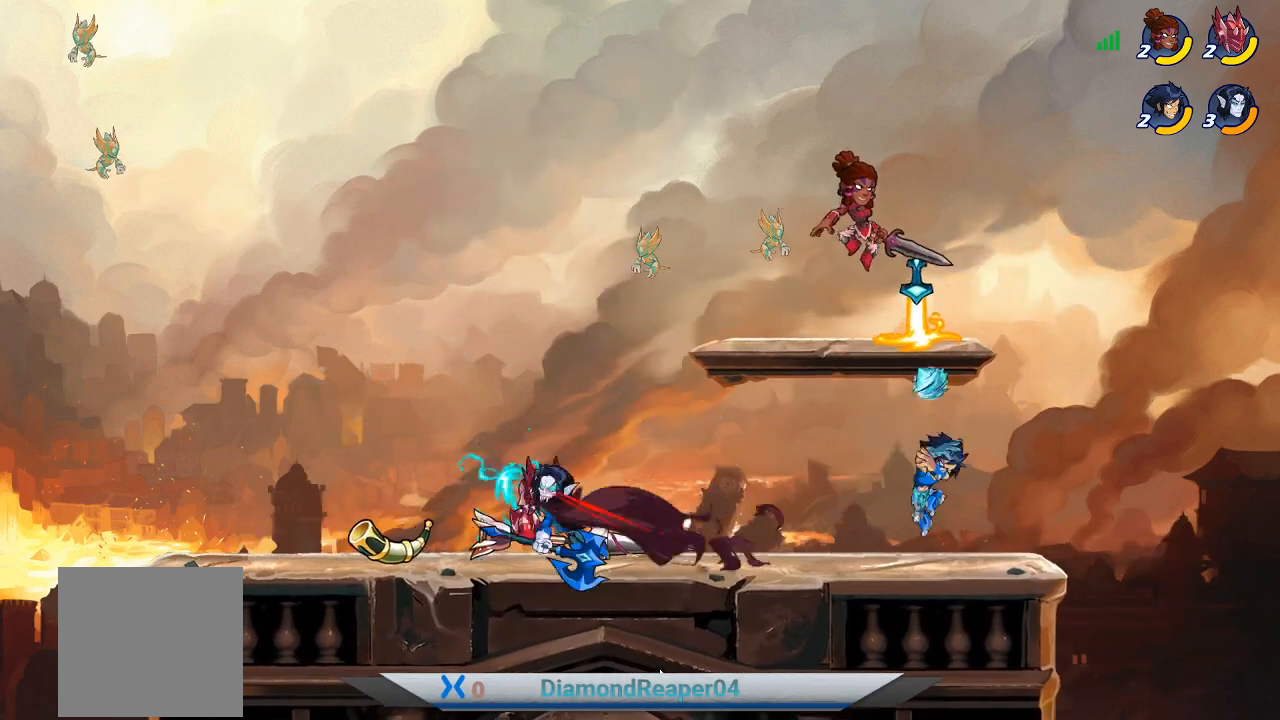
{"buttons": ["X"], "left_stick": "left", "right_stick": "center", "events": [[200, "X", "down"], [300, "X", "up"], [467, "X", "down"]]}
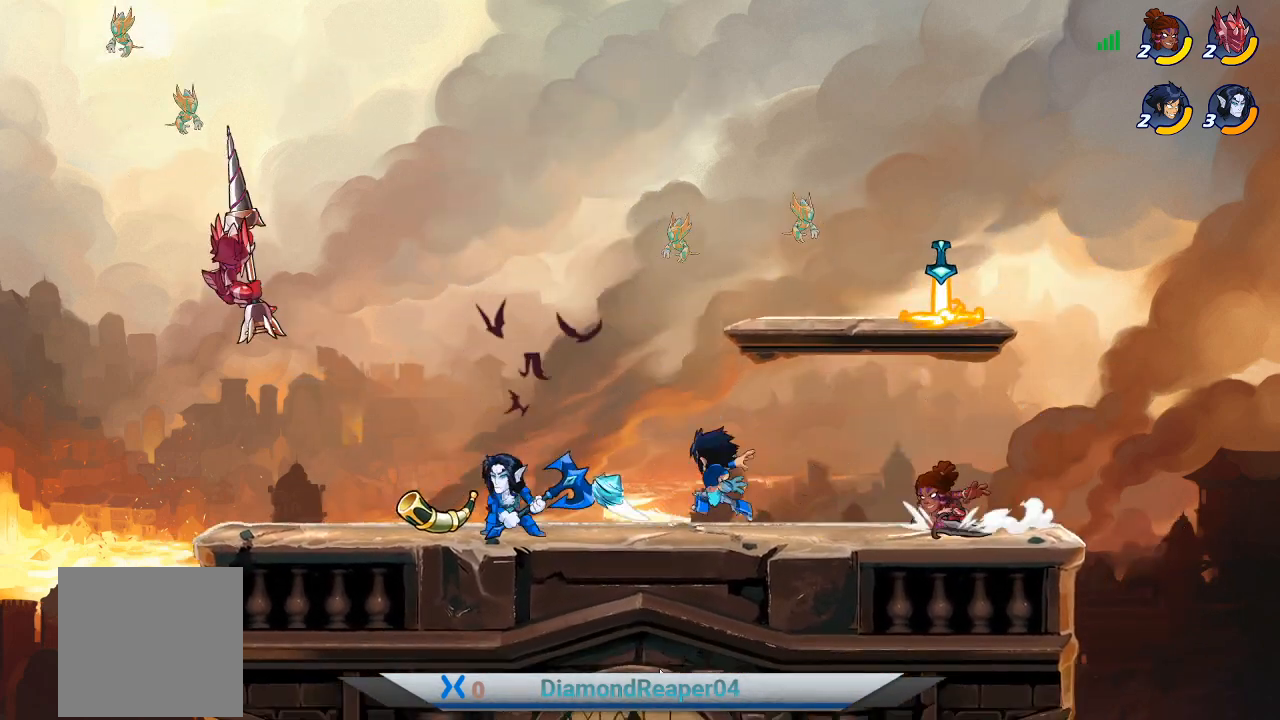
{"buttons": ["X"], "left_stick": "right", "right_stick": "center", "events": [[33, "X", "up"], [200, "X", "down"], [233, "X", "up"], [400, "left_stick", "right"], [467, "X", "down"]]}
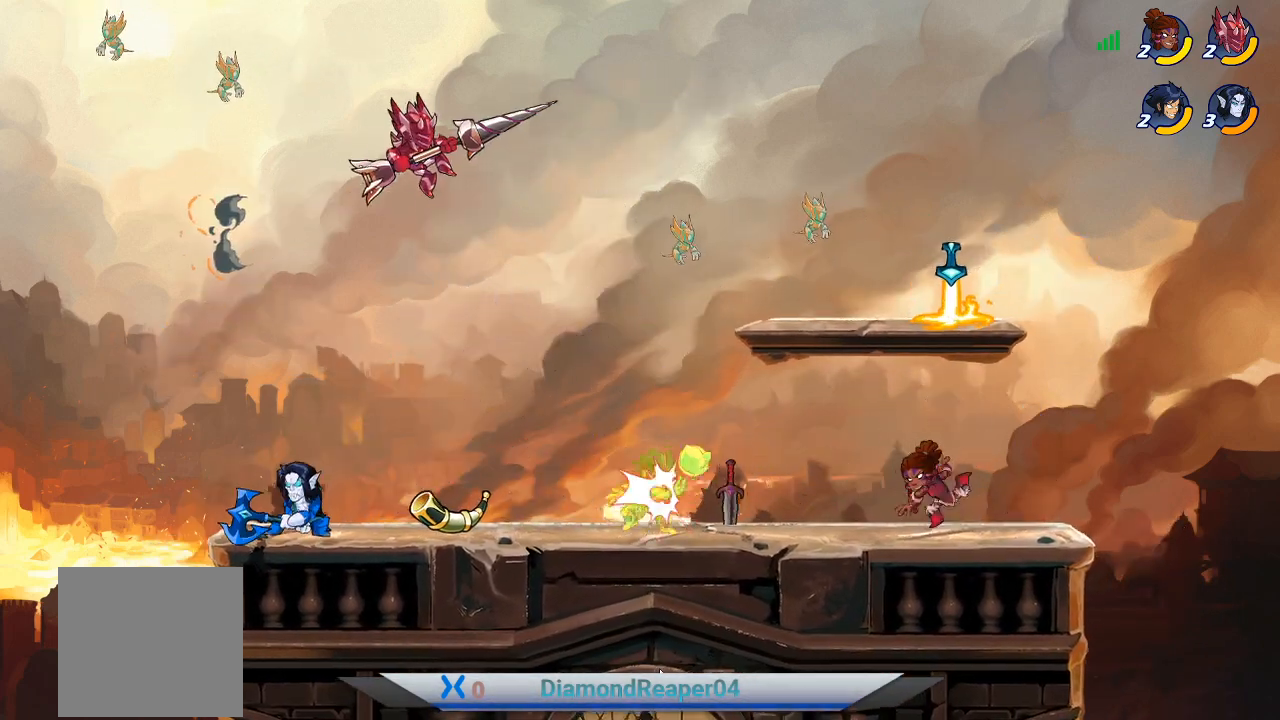
{"buttons": ["X"], "left_stick": "right", "right_stick": "center", "events": [[100, "X", "up"], [233, "X", "down"], [367, "X", "up"], [500, "X", "down"]]}
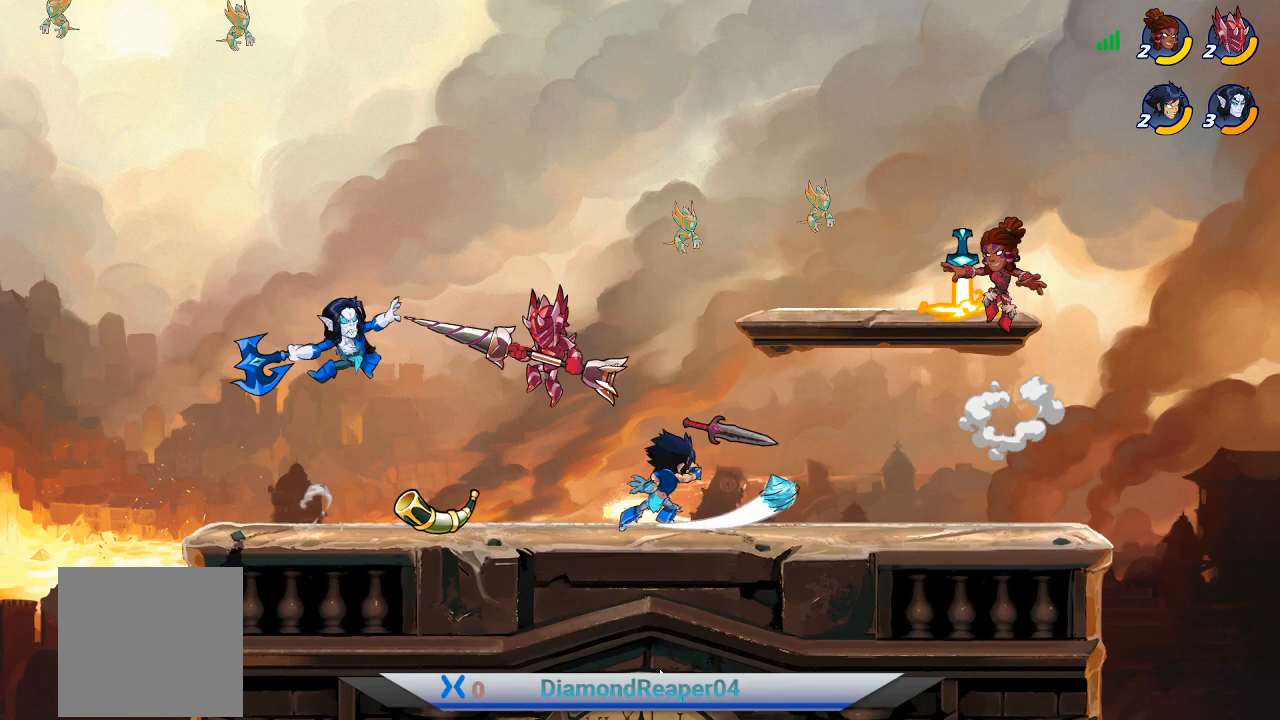
{"buttons": ["X"], "left_stick": "left", "right_stick": "center", "events": [[100, "X", "up"], [333, "left_stick", "left"], [400, "X", "down"]]}
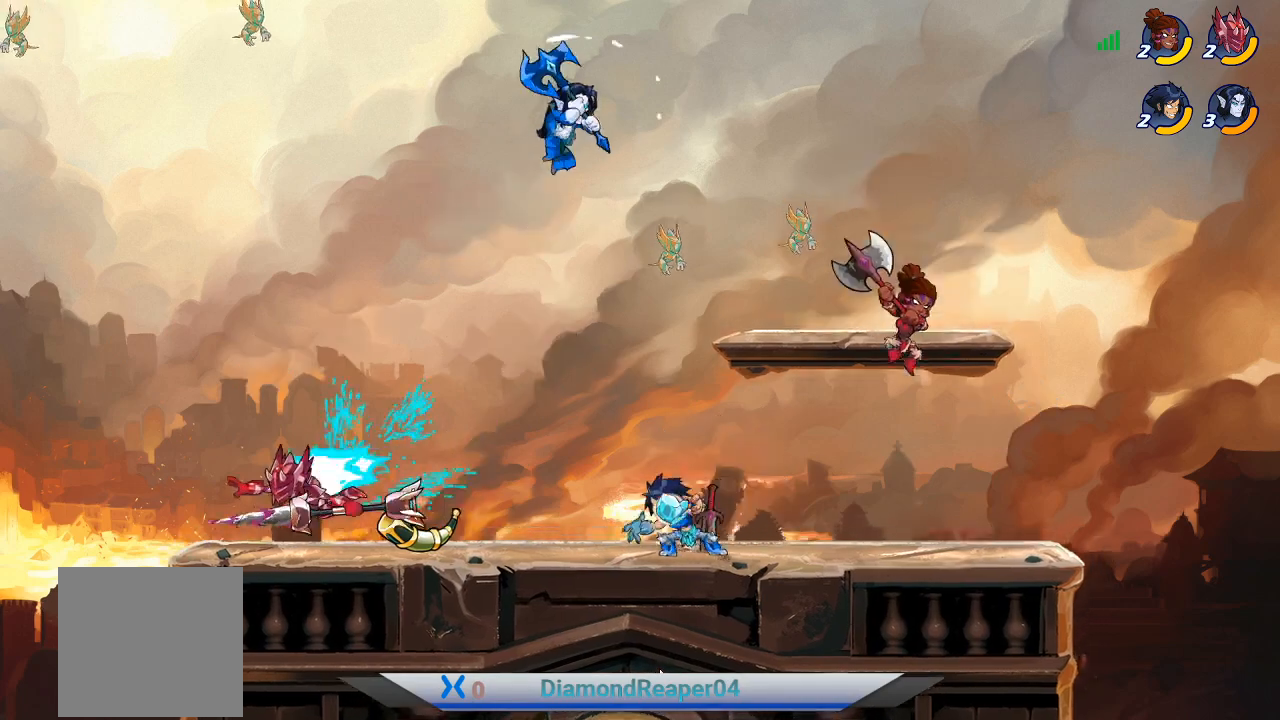
{"buttons": [], "left_stick": "right", "right_stick": "center", "events": [[33, "X", "up"], [167, "X", "down"], [300, "X", "up"], [500, "left_stick", "right"]]}
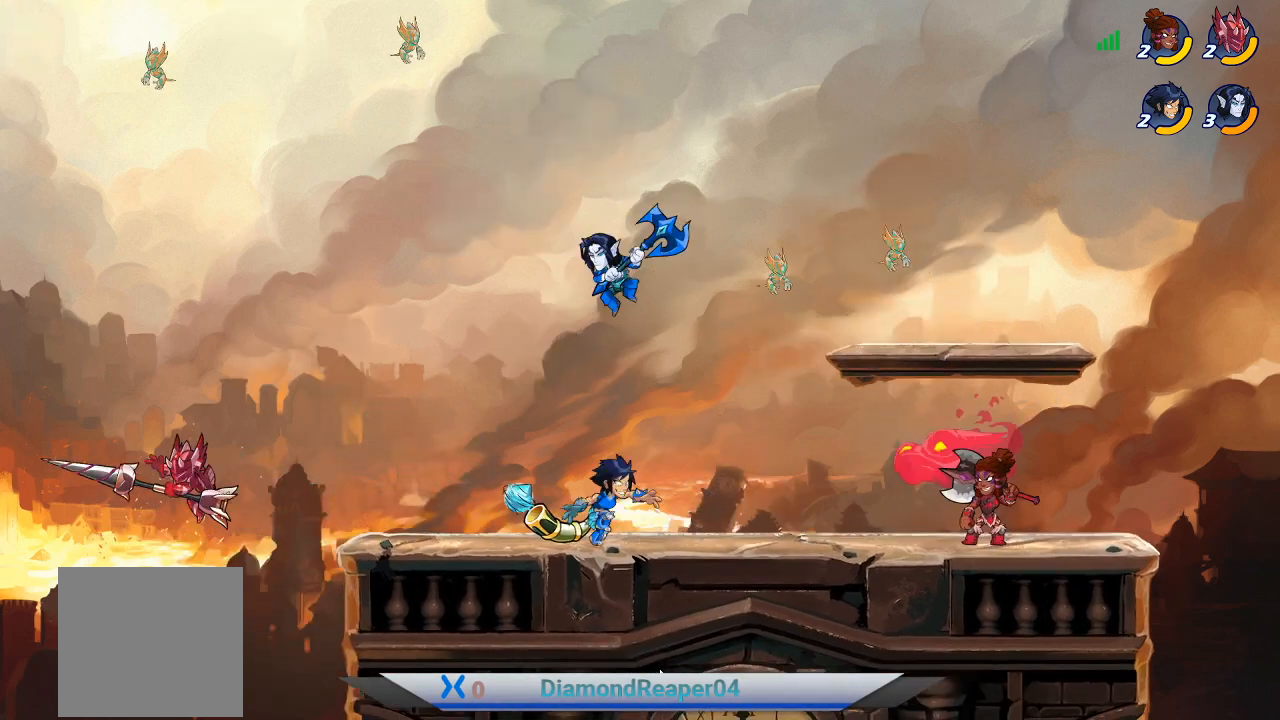
{"buttons": [], "left_stick": "right", "right_stick": "center", "events": [[167, "A", "down"], [300, "A", "up"]]}
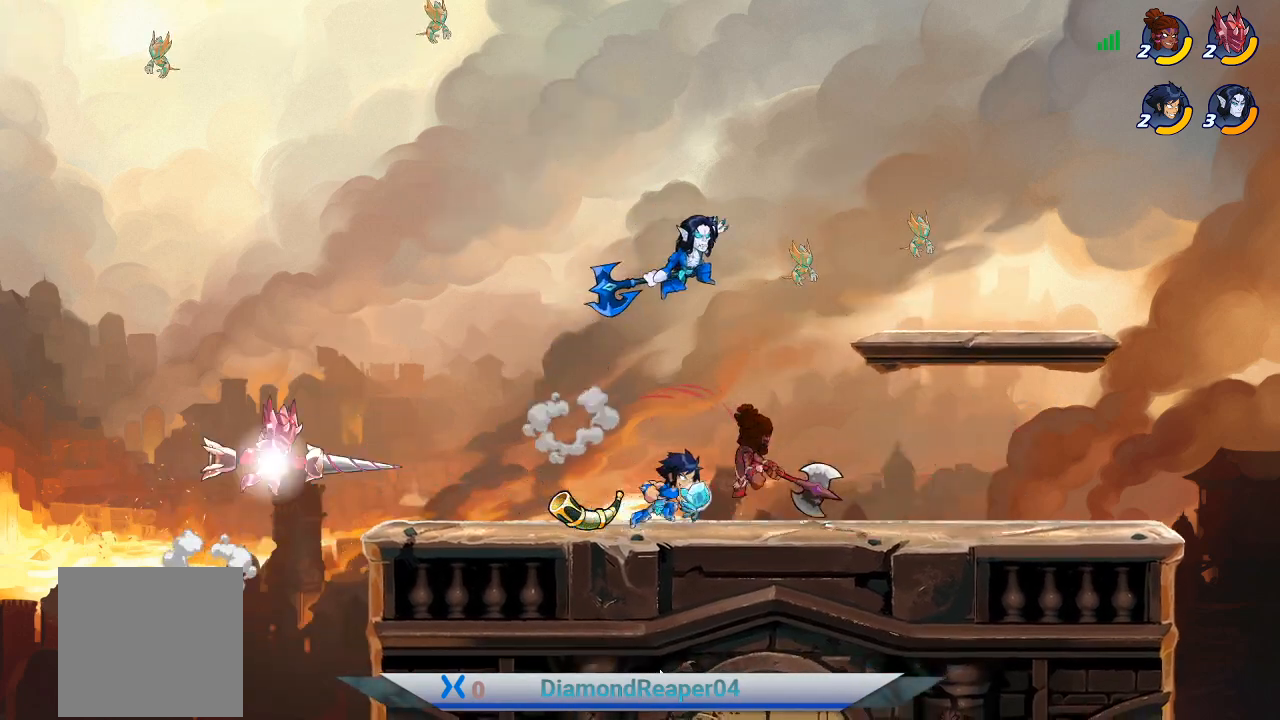
{"buttons": [], "left_stick": "left", "right_stick": "center", "events": [[67, "A", "down"], [167, "A", "up"], [333, "left_stick", "left"]]}
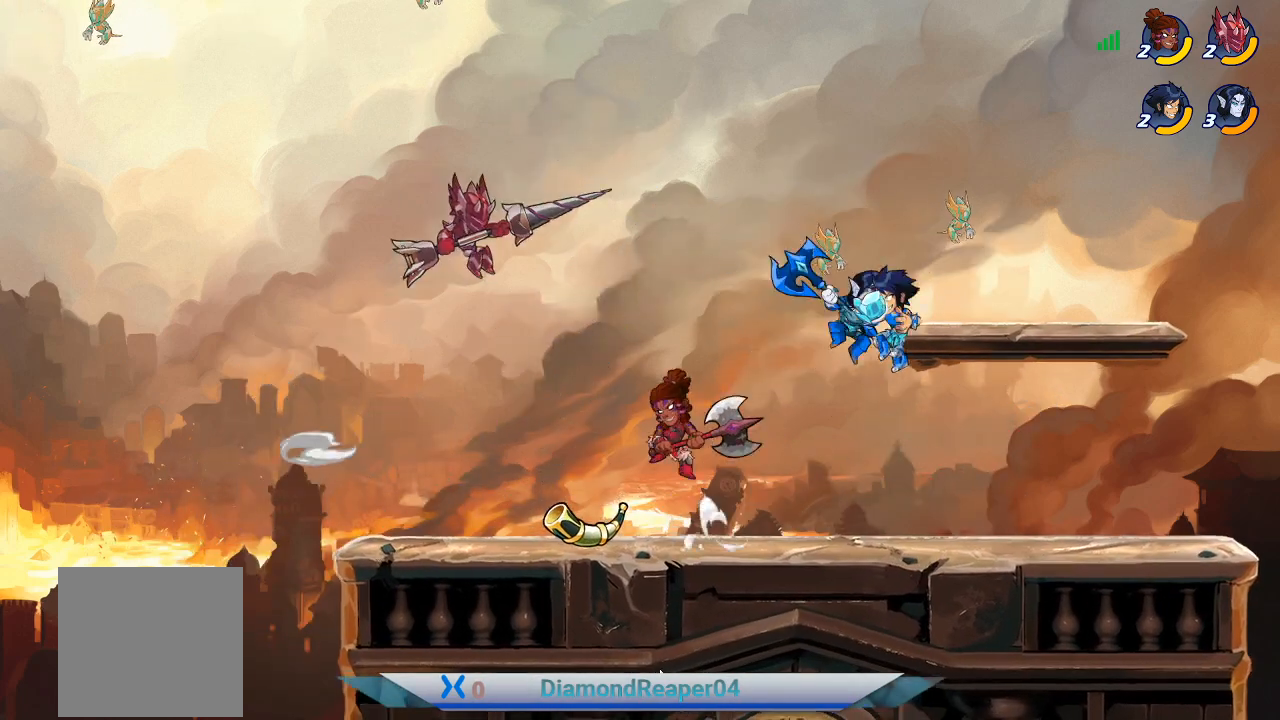
{"buttons": [], "left_stick": "left", "right_stick": "center", "events": [[100, "X", "down"], [200, "X", "up"], [300, "X", "down"], [433, "X", "up"]]}
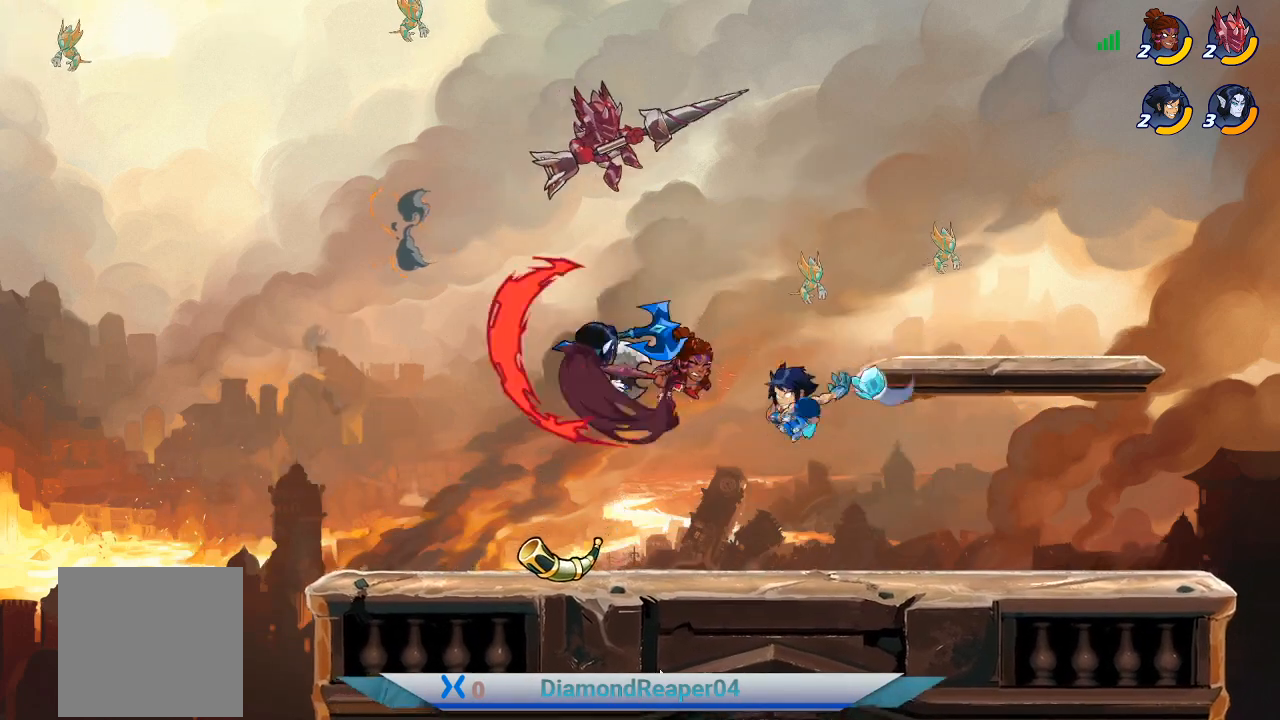
{"buttons": ["X"], "left_stick": "left", "right_stick": "center", "events": [[33, "X", "down"], [133, "X", "up"], [233, "X", "down"], [367, "X", "up"], [433, "X", "down"]]}
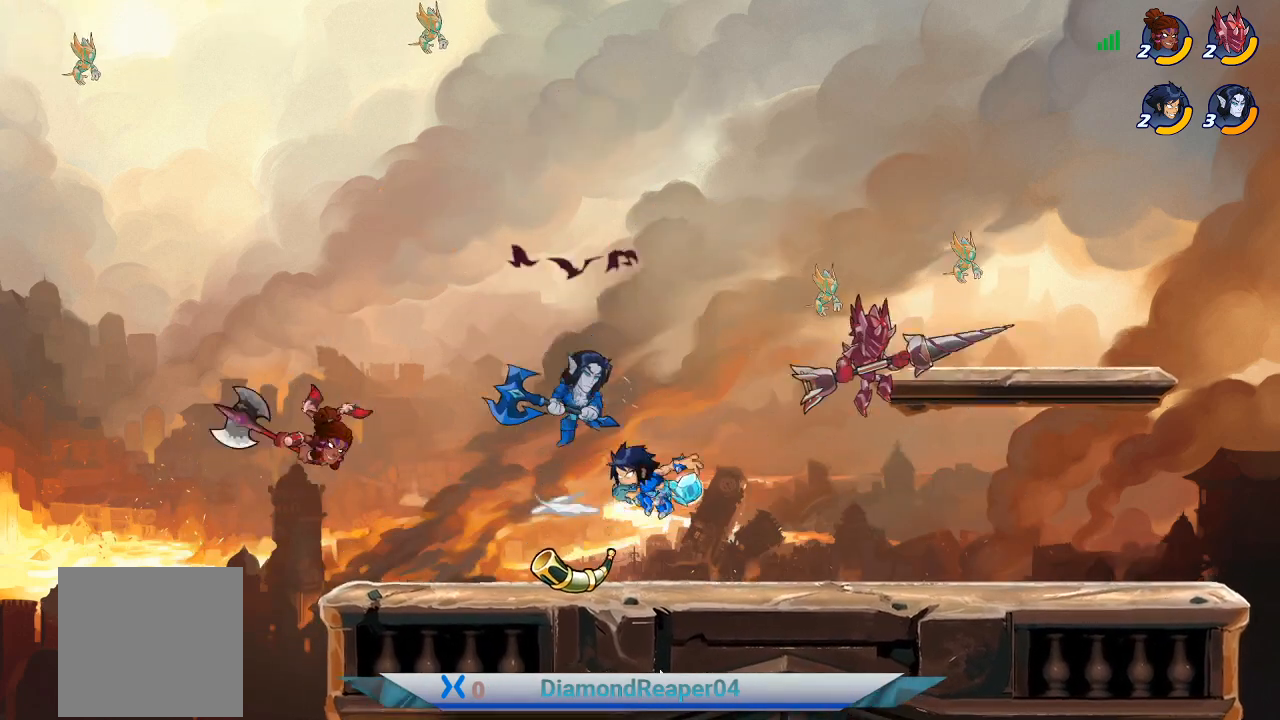
{"buttons": [], "left_stick": "right", "right_stick": "center", "events": [[33, "X", "up"], [133, "left_stick", "center"], [300, "A", "down"], [300, "left_stick", "right"], [467, "A", "up"]]}
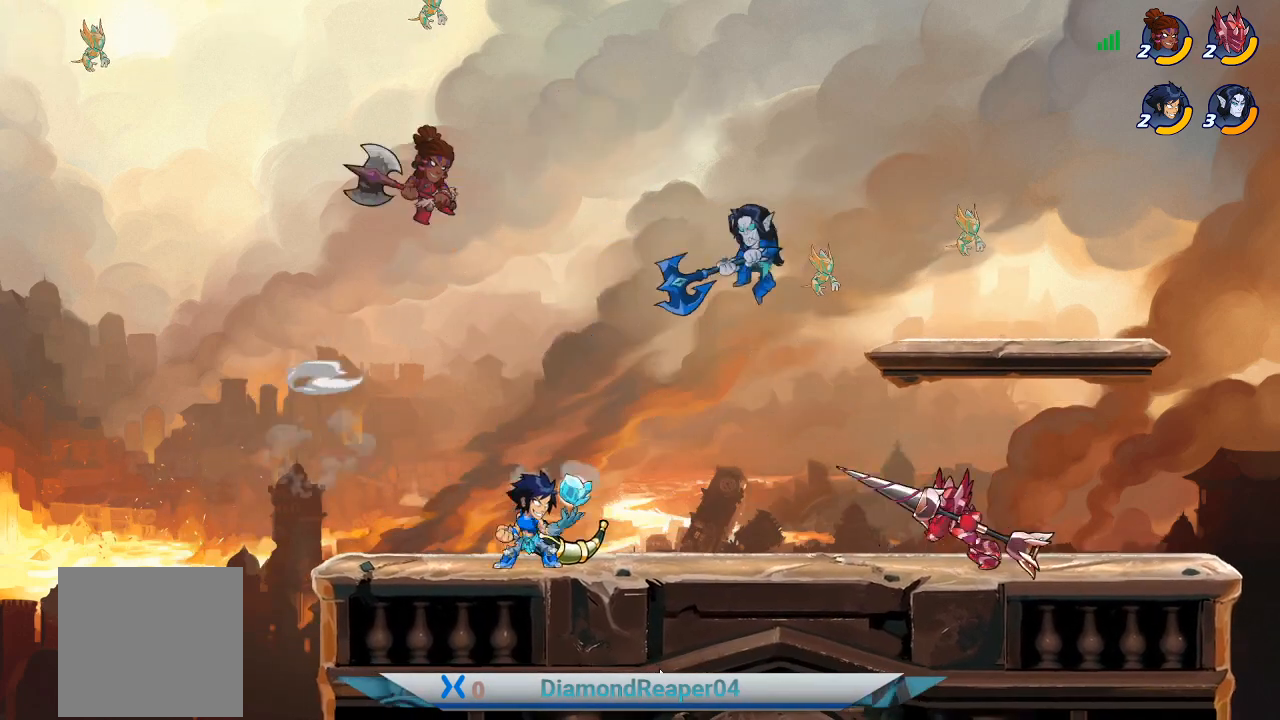
{"buttons": [], "left_stick": "right", "right_stick": "center", "events": [[100, "A", "down"], [233, "A", "up"], [400, "X", "down"], [500, "X", "up"]]}
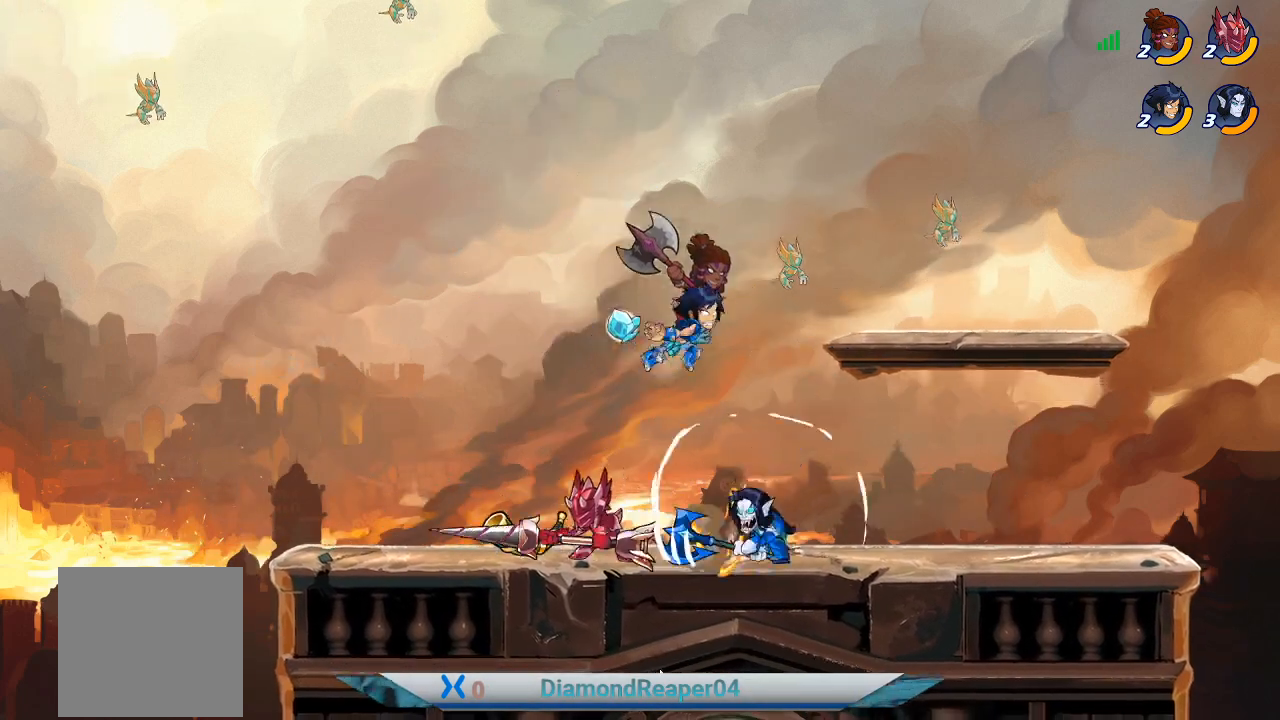
{"buttons": ["X"], "left_stick": "up-right", "right_stick": "center", "events": [[67, "X", "down"], [100, "left_stick", "up-right"], [200, "X", "up"], [267, "X", "down"], [400, "X", "up"], [467, "X", "down"]]}
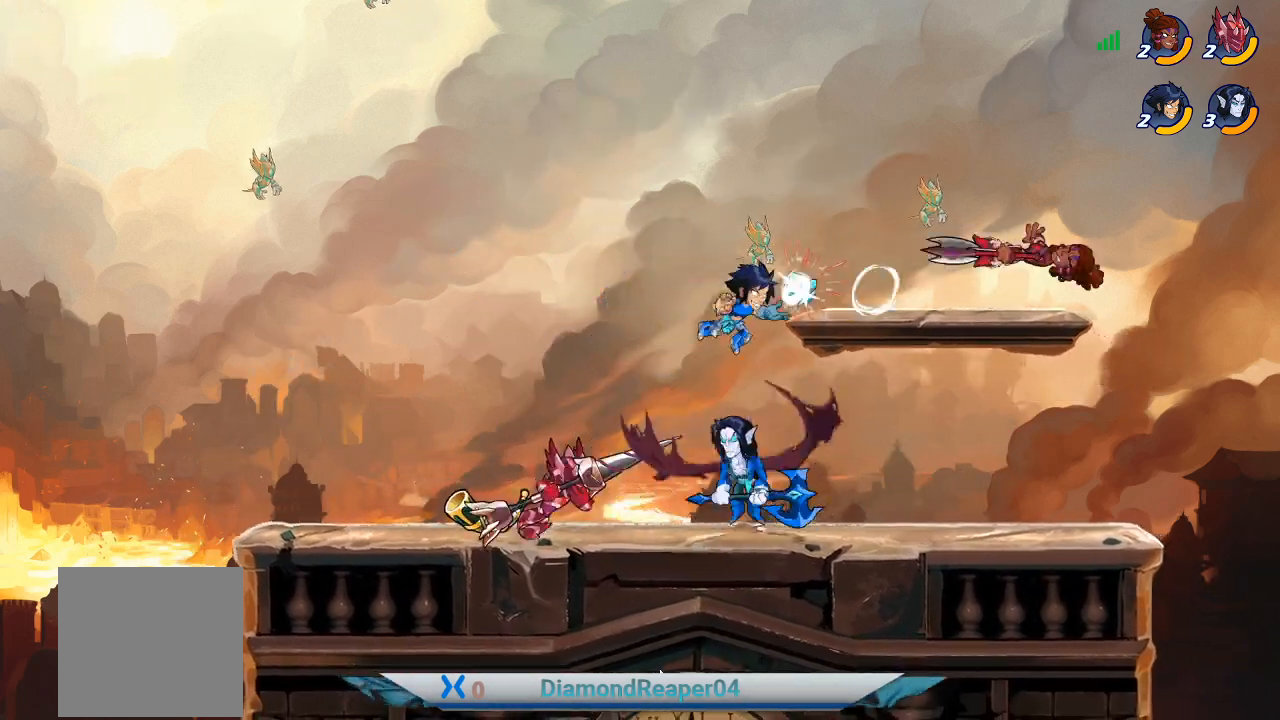
{"buttons": [], "left_stick": "up-left", "right_stick": "center", "events": [[67, "X", "up"], [167, "X", "down"], [267, "X", "up"], [333, "left_stick", "up-left"]]}
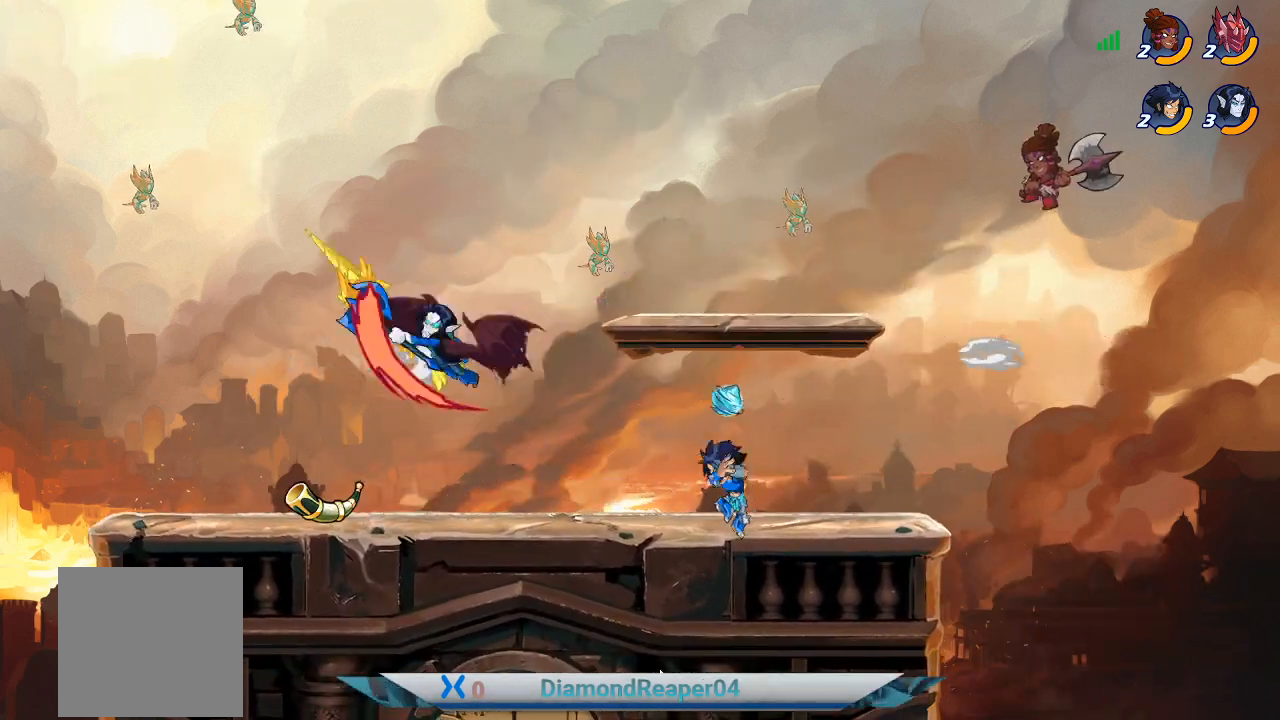
{"buttons": ["A"], "left_stick": "up-right", "right_stick": "center", "events": [[33, "left_stick", "center"], [100, "left_stick", "up-right"], [233, "A", "down"], [267, "left_stick", "up-left"], [400, "left_stick", "up-right"]]}
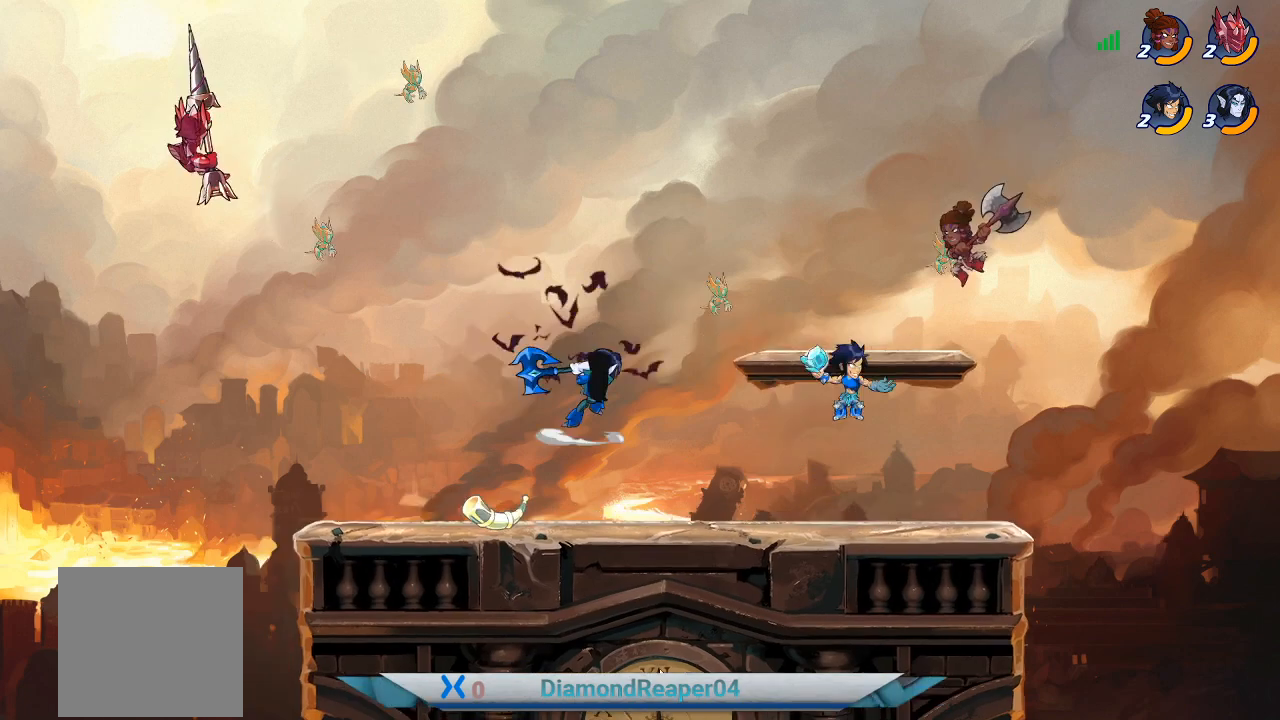
{"buttons": ["X"], "left_stick": "left", "right_stick": "center", "events": [[33, "A", "up"], [67, "X", "down"], [167, "X", "up"], [233, "left_stick", "up-left"], [267, "X", "down"], [367, "X", "up"], [433, "X", "down"], [467, "left_stick", "left"]]}
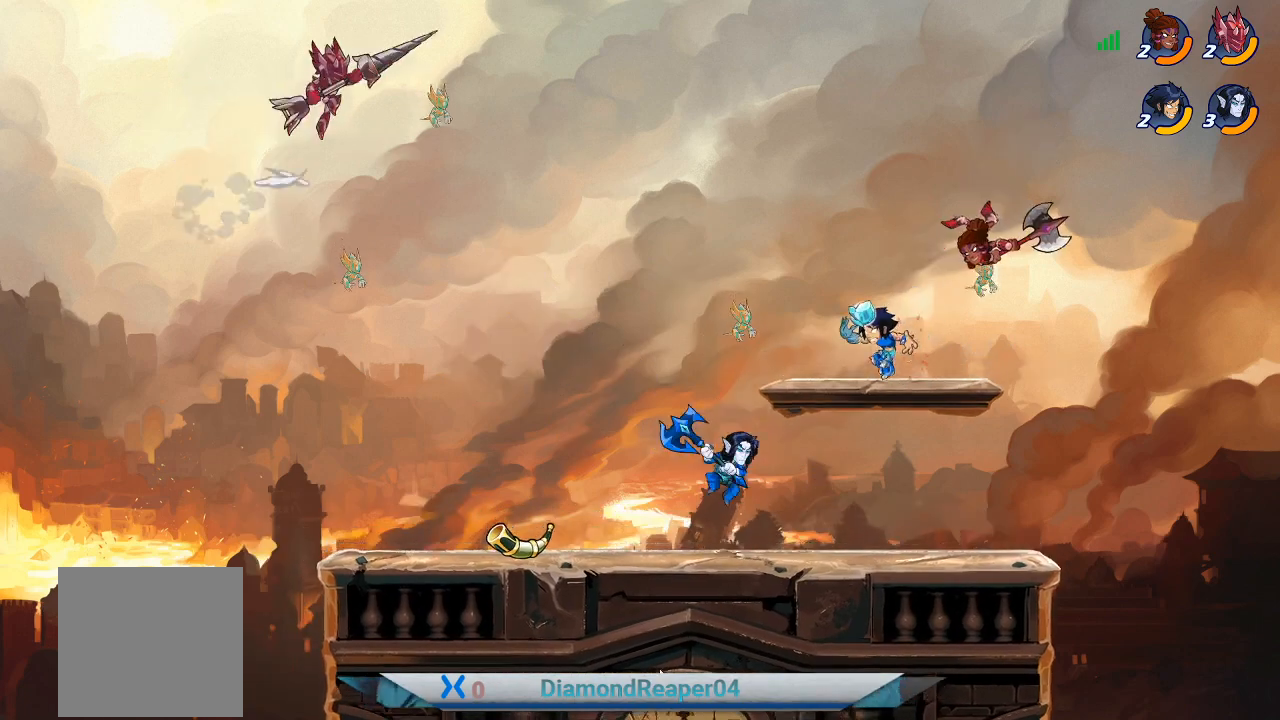
{"buttons": [], "left_stick": "up-right", "right_stick": "center", "events": [[67, "X", "up"], [133, "X", "down"], [167, "left_stick", "up-right"], [267, "X", "up"], [367, "X", "down"], [500, "X", "up"]]}
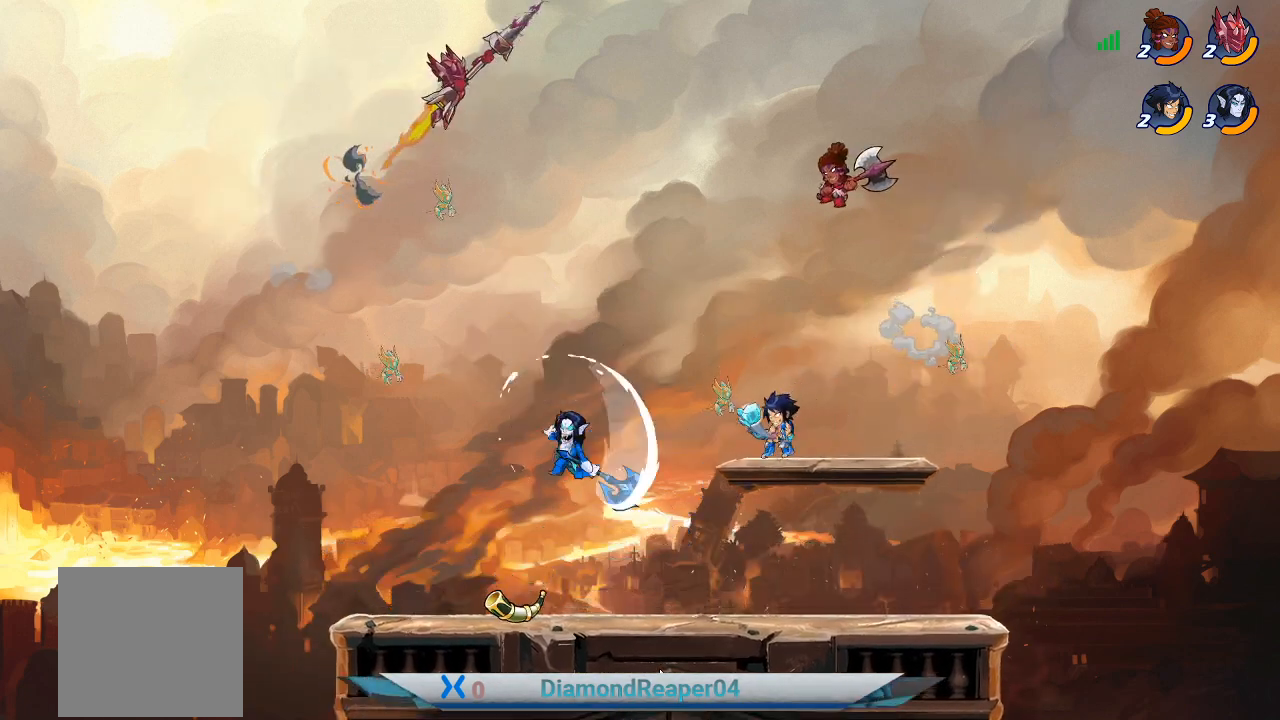
{"buttons": [], "left_stick": "up-left", "right_stick": "center", "events": [[67, "left_stick", "up-left"], [200, "A", "down"], [333, "A", "up"]]}
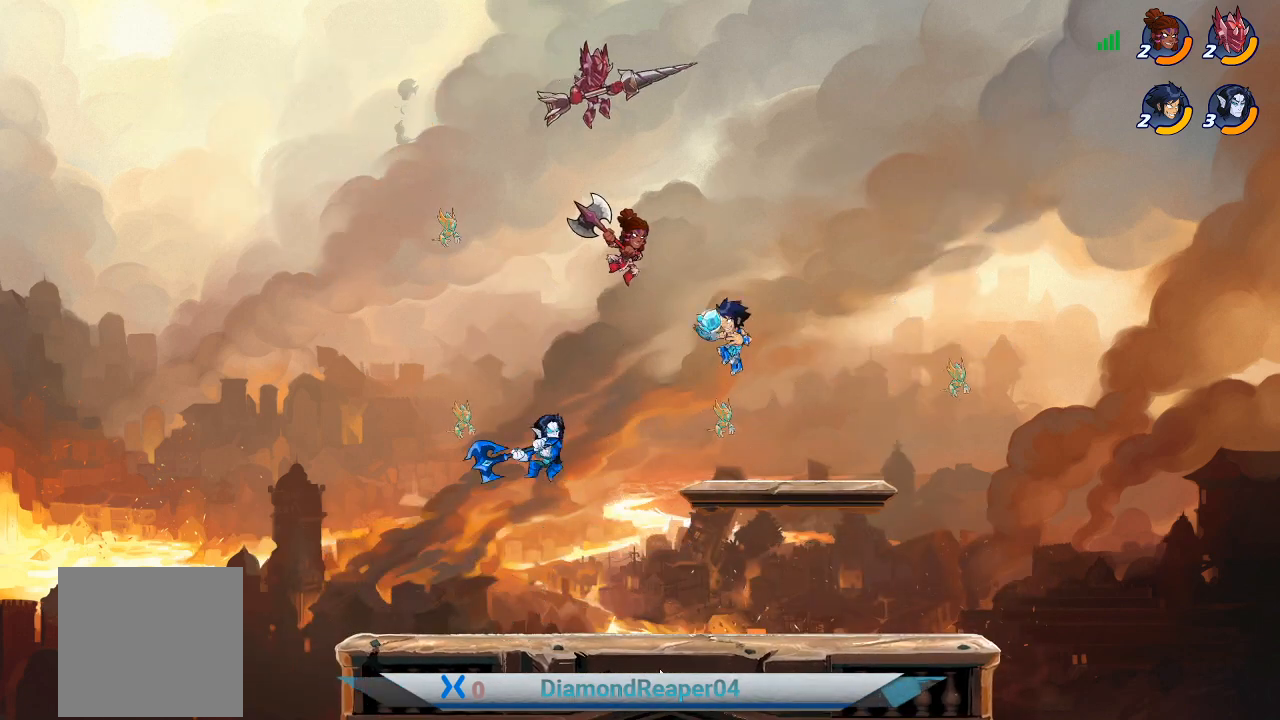
{"buttons": ["X"], "left_stick": "left", "right_stick": "center", "events": [[33, "X", "down"], [133, "left_stick", "left"], [200, "X", "up"], [267, "X", "down"], [367, "X", "up"], [467, "X", "down"]]}